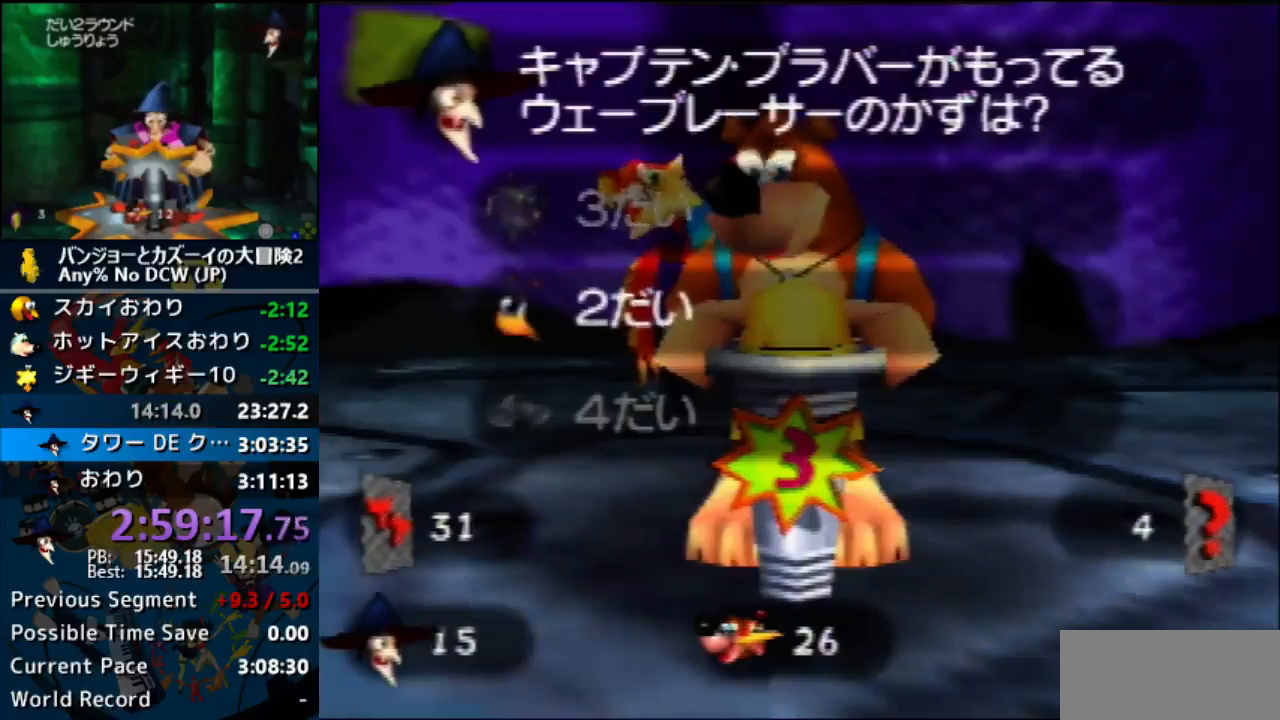
Gameplay with a controller (Nintendo layout); each line is a JSON object with the inputs held at the frame after it (dt_ms = milliseconds from this image to that frame). "events" lists button and stick changes between this image and that frame as [ms after this image, input, new state], when the widget could be followed in between. Not read: L1 L3 R3.
{"dt_ms": 500, "buttons": ["A"], "left_stick": "center", "events": [[67, "left_stick", "up"], [233, "left_stick", "center"]]}
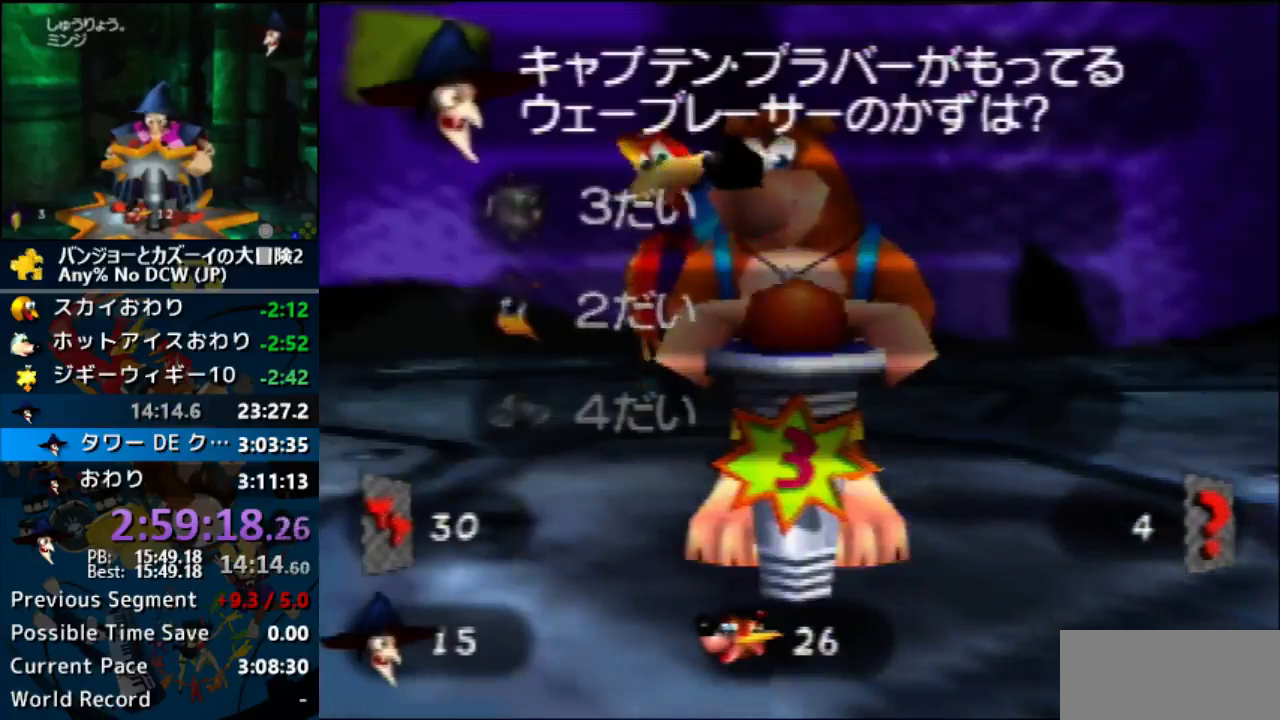
{"dt_ms": 500, "buttons": ["A"], "left_stick": "center", "events": [[100, "A", "up"], [367, "A", "down"]]}
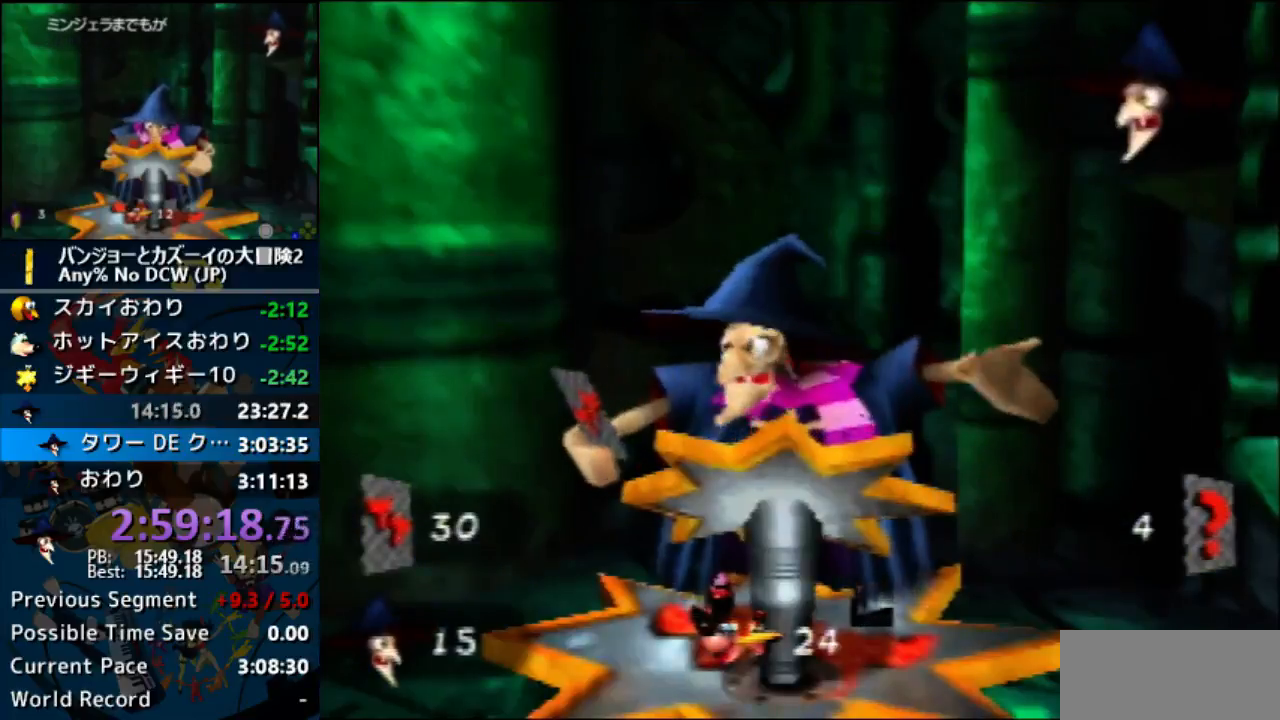
{"dt_ms": 500, "buttons": ["A"], "left_stick": "center", "events": []}
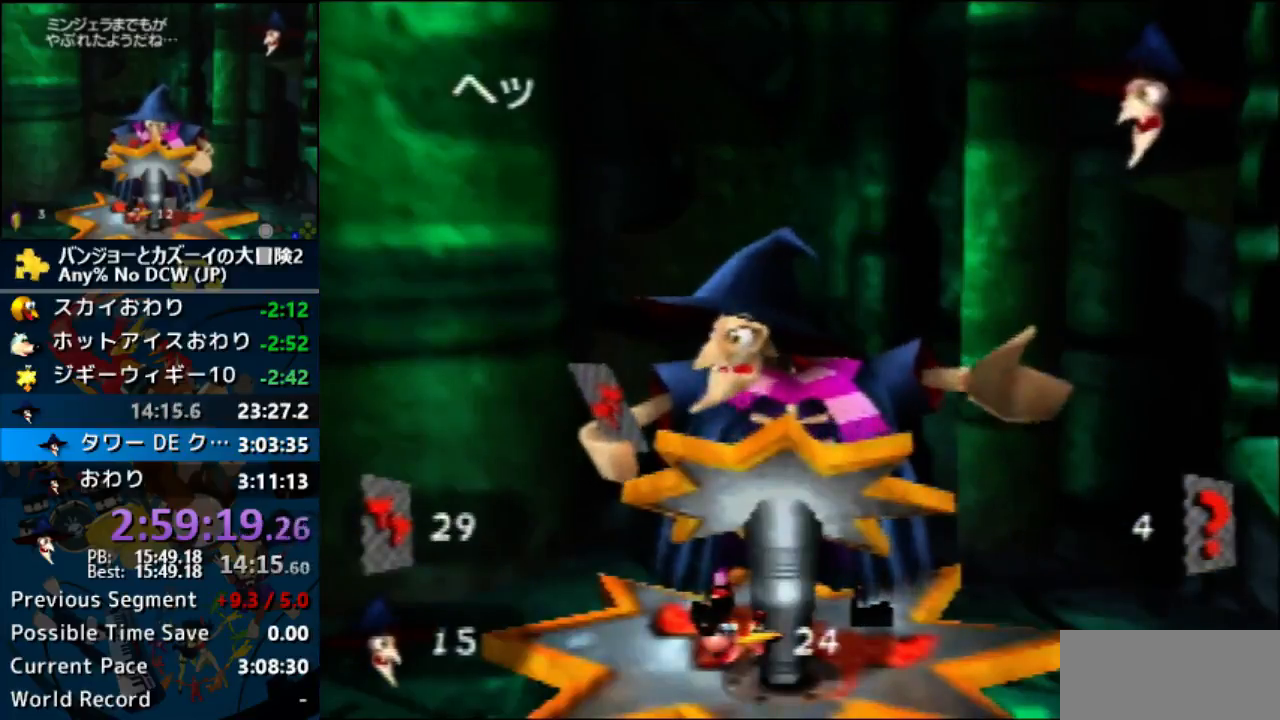
{"dt_ms": 500, "buttons": ["A"], "left_stick": "center", "events": []}
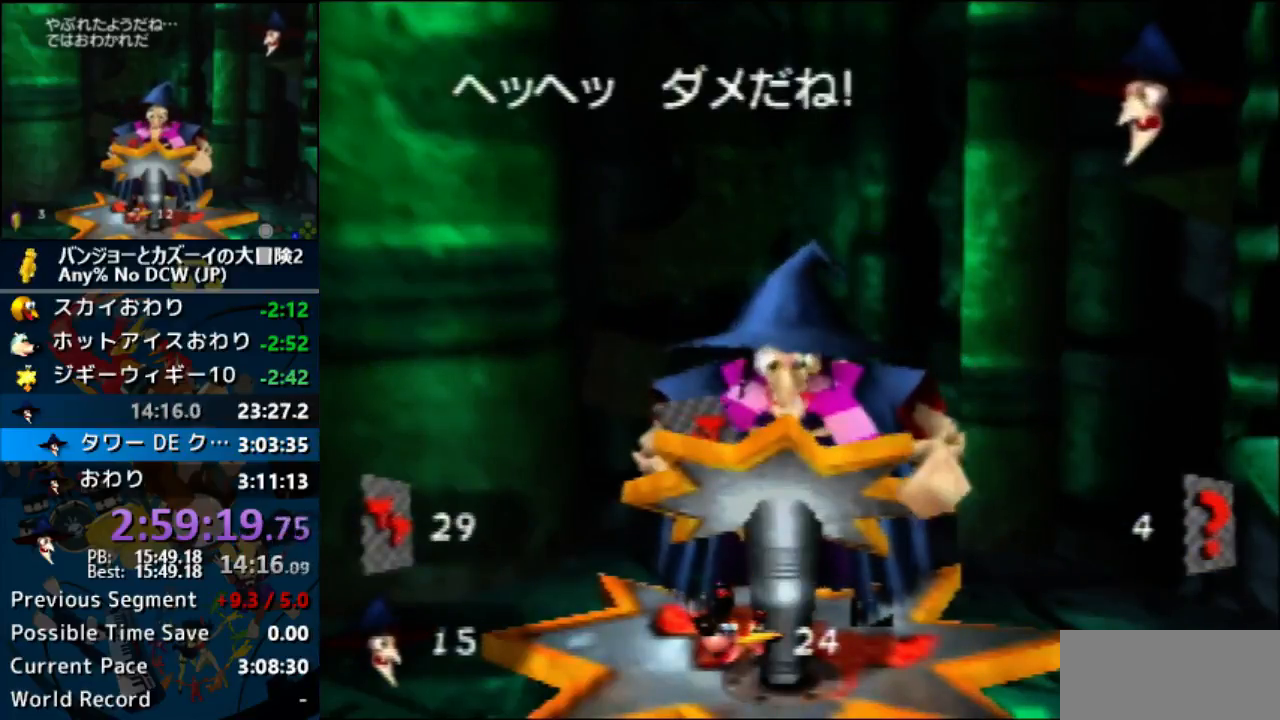
{"dt_ms": 500, "buttons": [], "left_stick": "center", "events": [[467, "A", "up"]]}
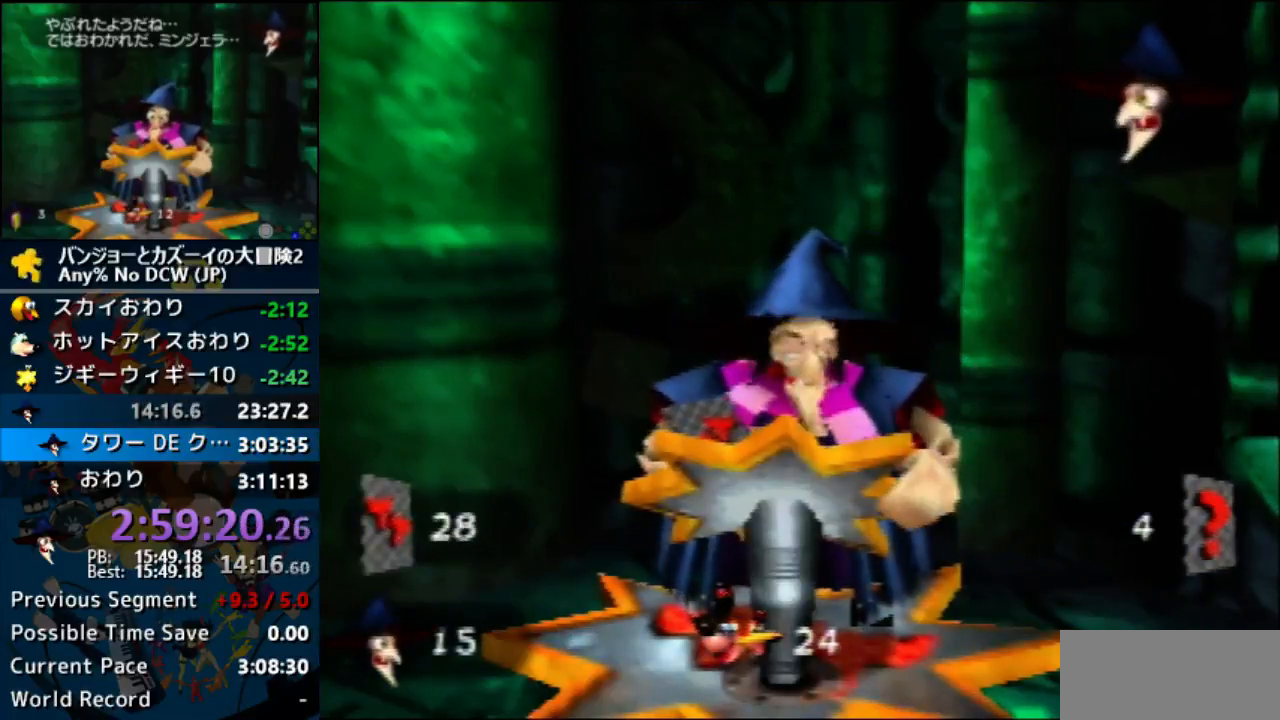
{"dt_ms": 500, "buttons": ["A"], "left_stick": "center", "events": [[367, "A", "down"]]}
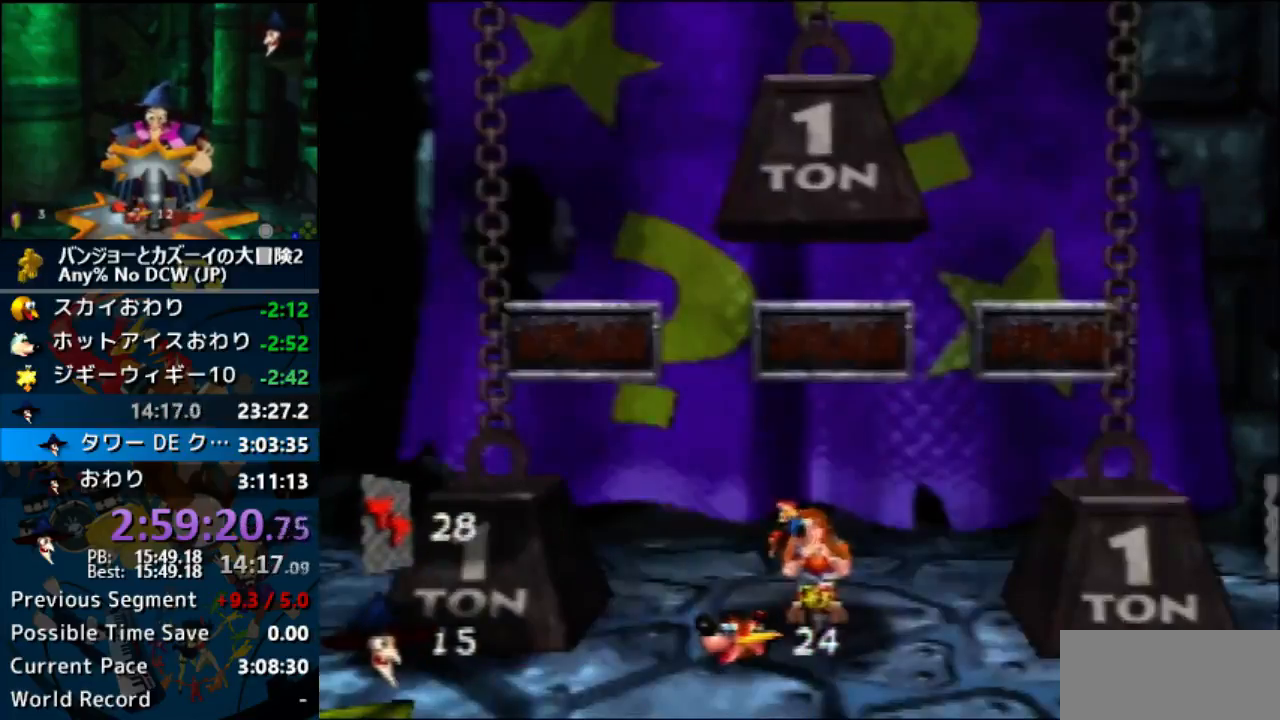
{"dt_ms": 500, "buttons": [], "left_stick": "center", "events": [[167, "A", "up"]]}
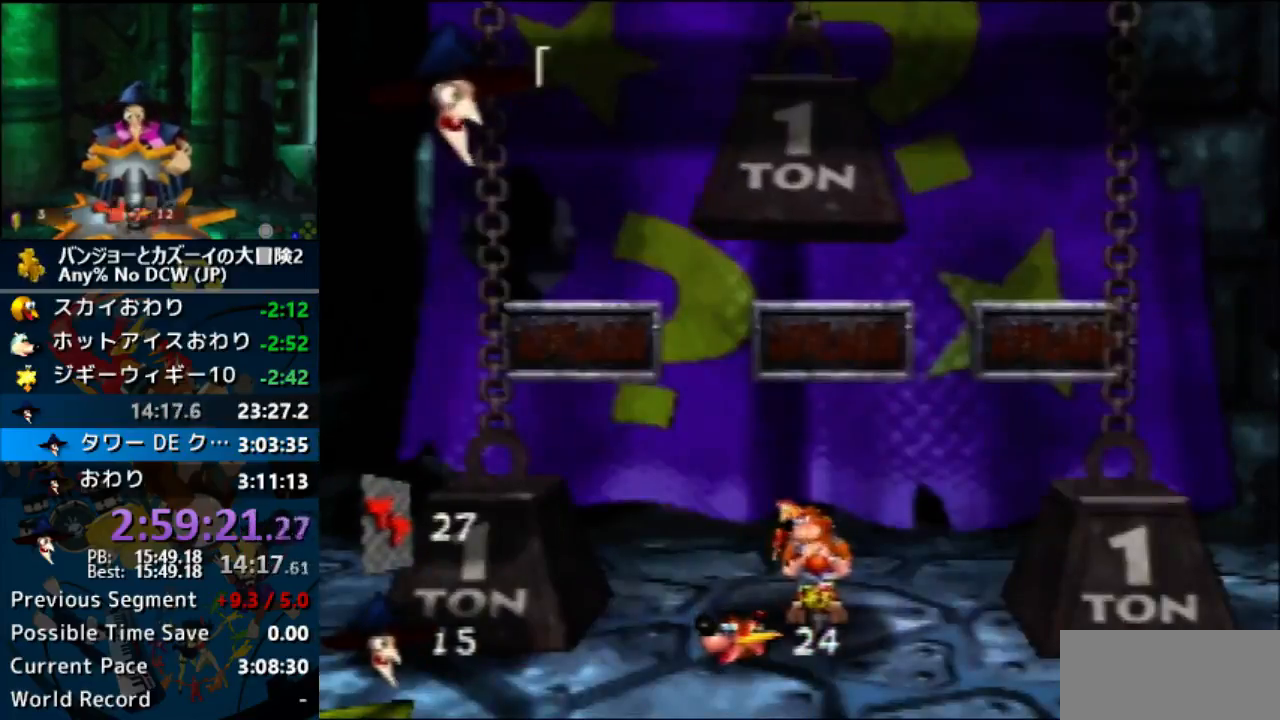
{"dt_ms": 500, "buttons": ["A"], "left_stick": "center", "events": [[367, "A", "down"]]}
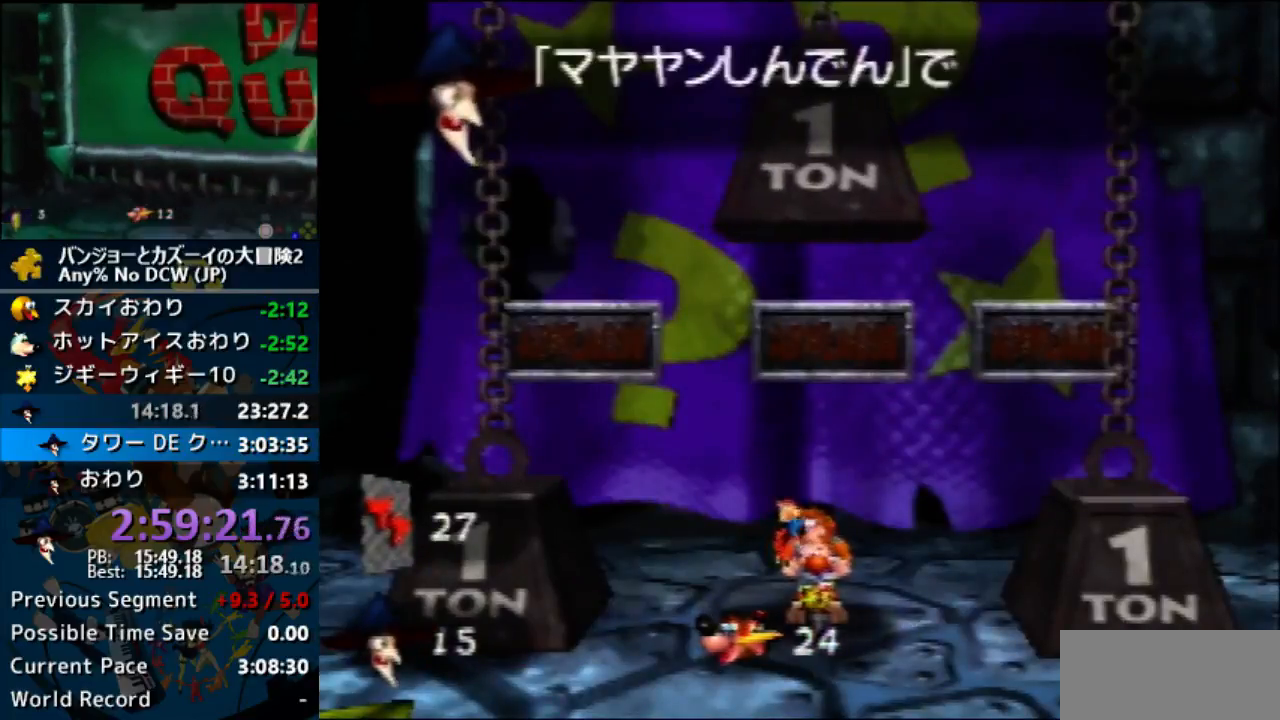
{"dt_ms": 500, "buttons": ["A"], "left_stick": "center", "events": []}
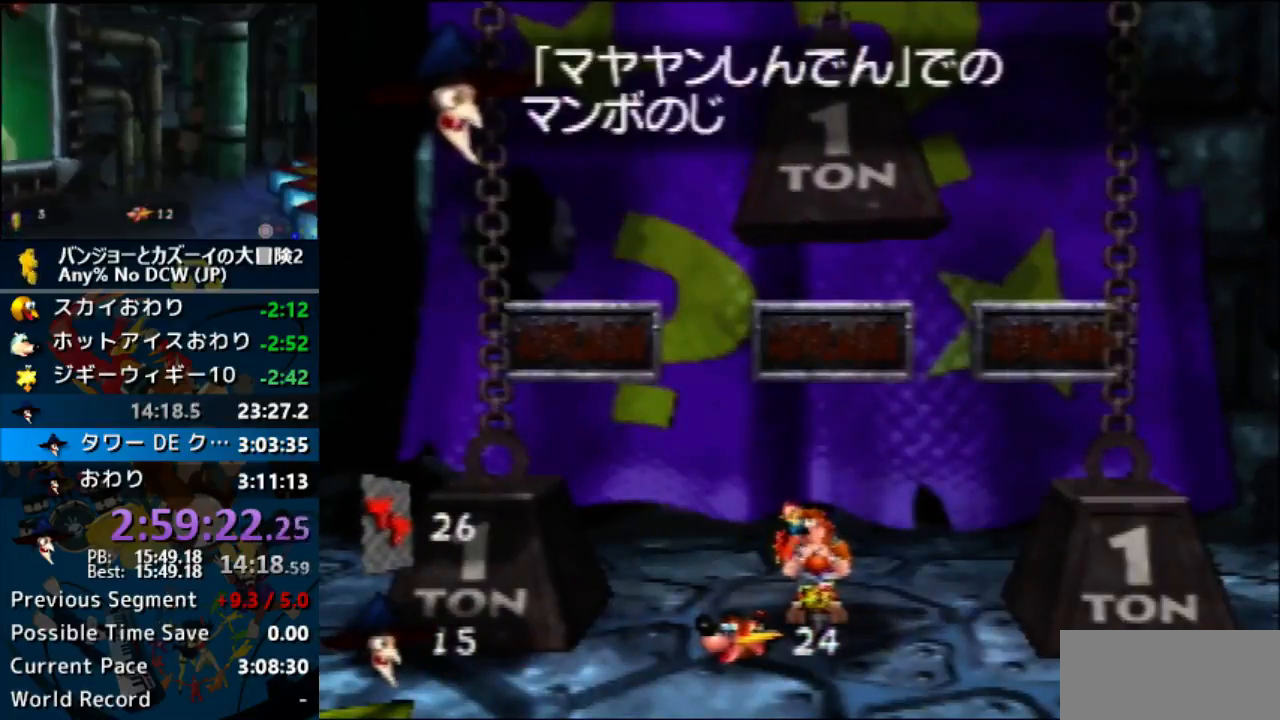
{"dt_ms": 500, "buttons": ["A"], "left_stick": "center", "events": []}
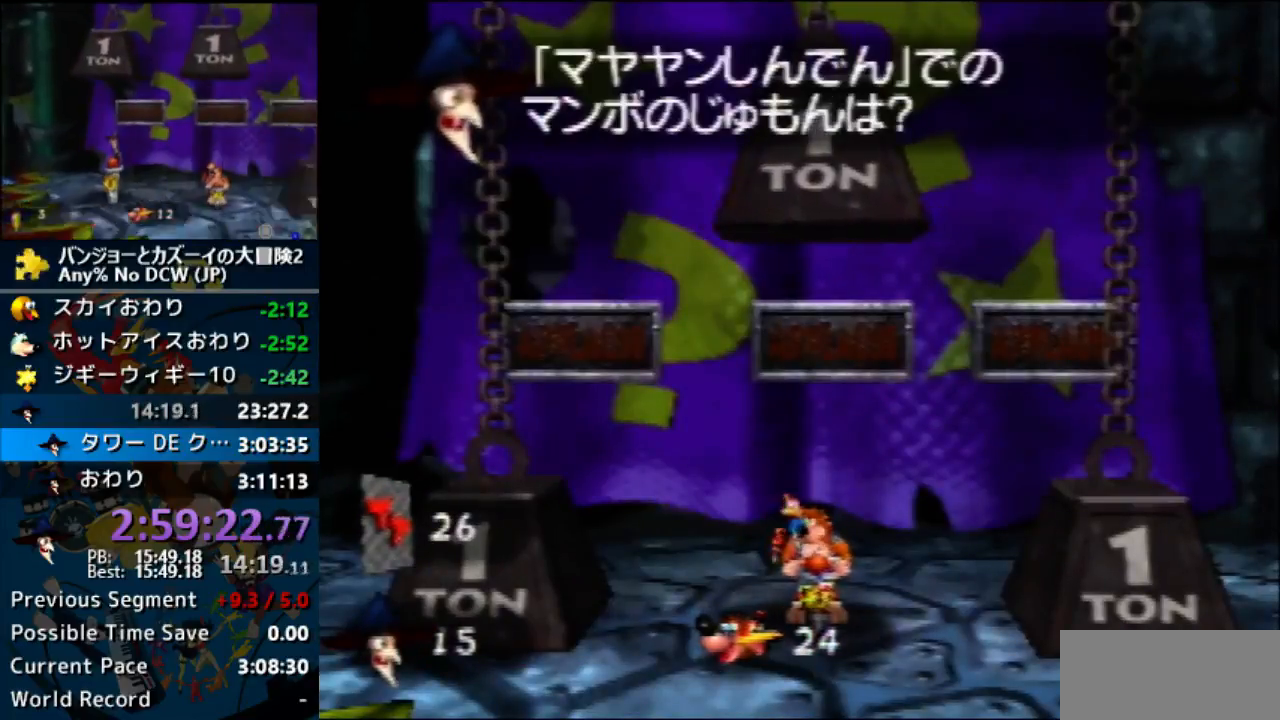
{"dt_ms": 500, "buttons": ["A"], "left_stick": "center", "events": []}
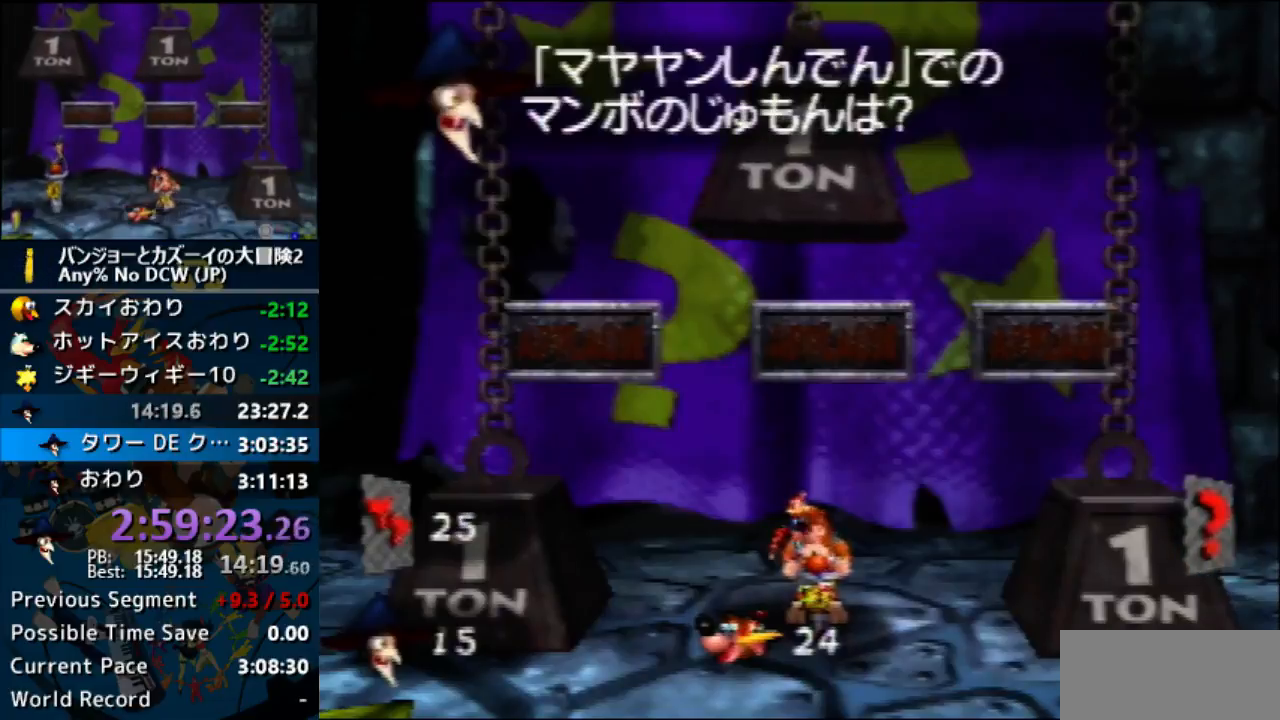
{"dt_ms": 500, "buttons": [], "left_stick": "center", "events": [[433, "A", "up"]]}
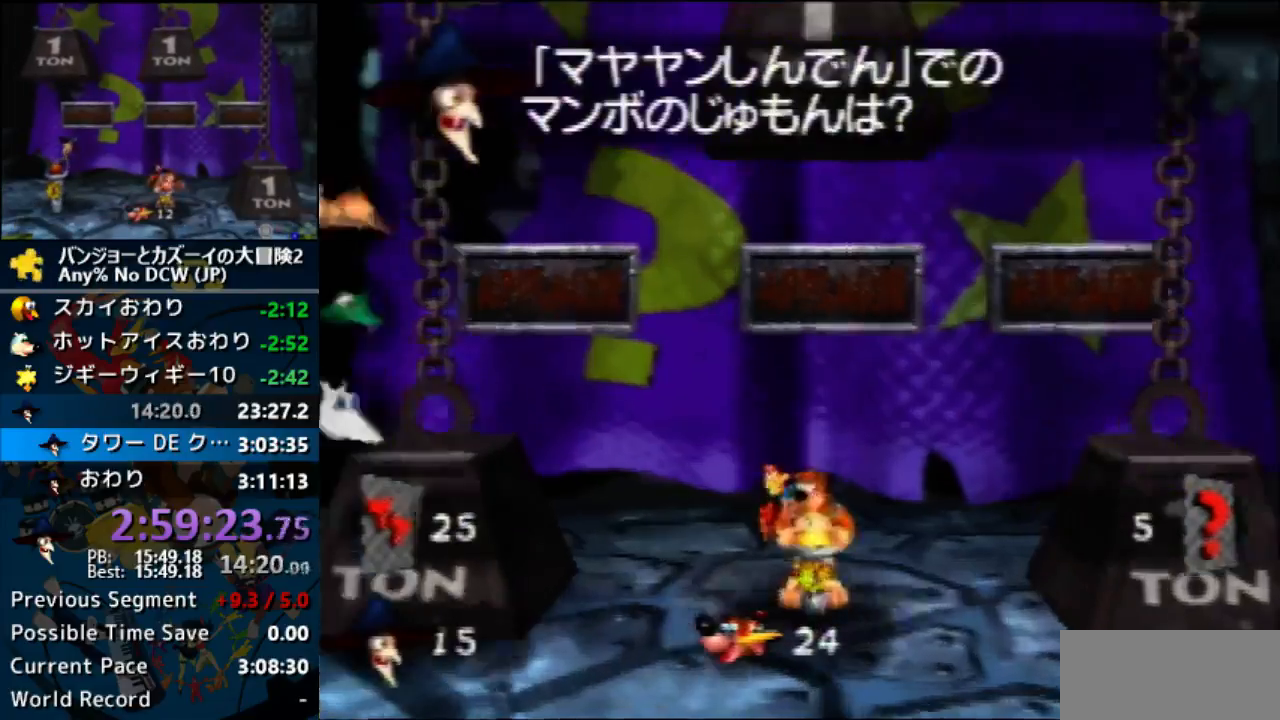
{"dt_ms": 1000, "buttons": [], "left_stick": "down"}
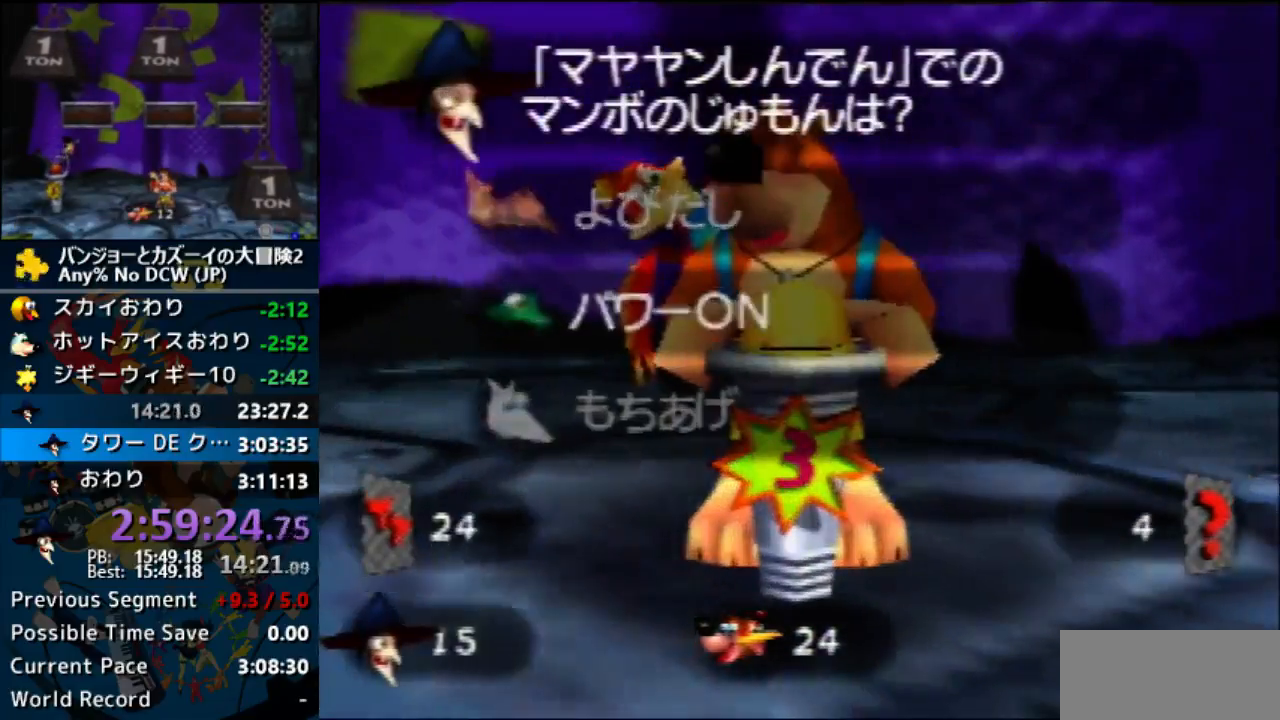
{"dt_ms": 500, "buttons": [], "left_stick": "center", "events": [[33, "left_stick", "center"]]}
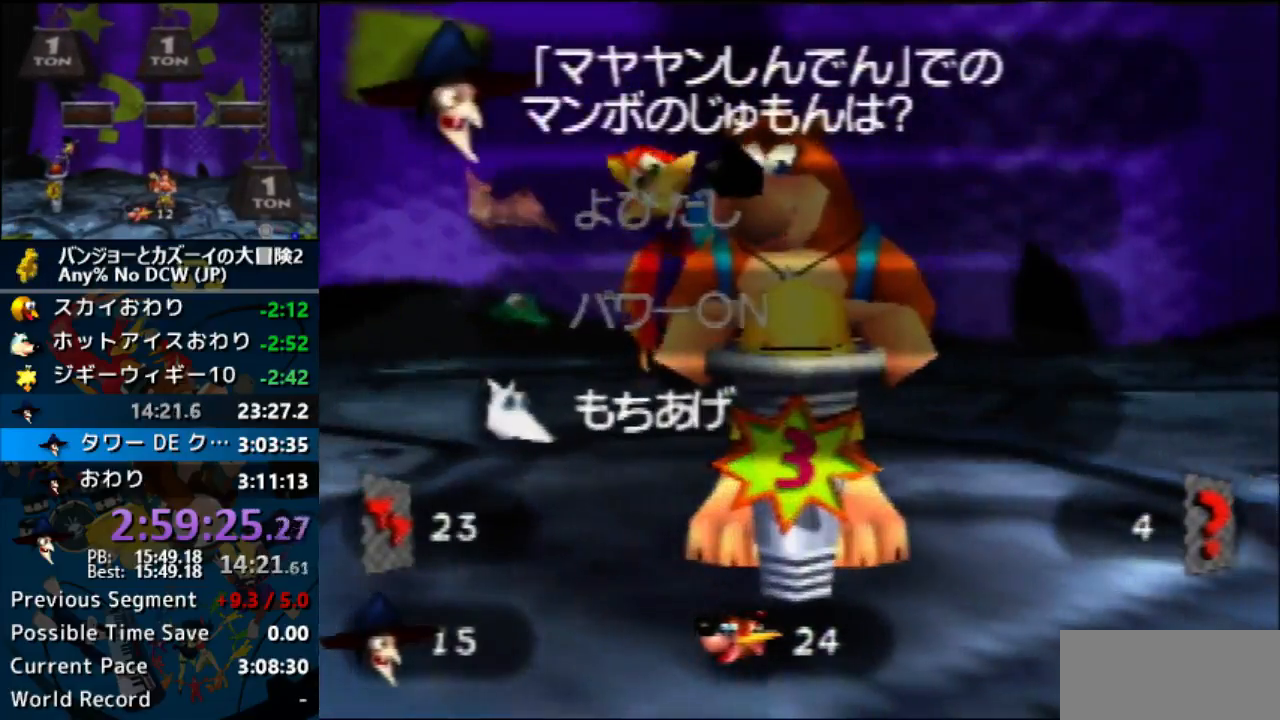
{"dt_ms": 500, "buttons": [], "left_stick": "center", "events": [[133, "left_stick", "up"], [300, "left_stick", "center"]]}
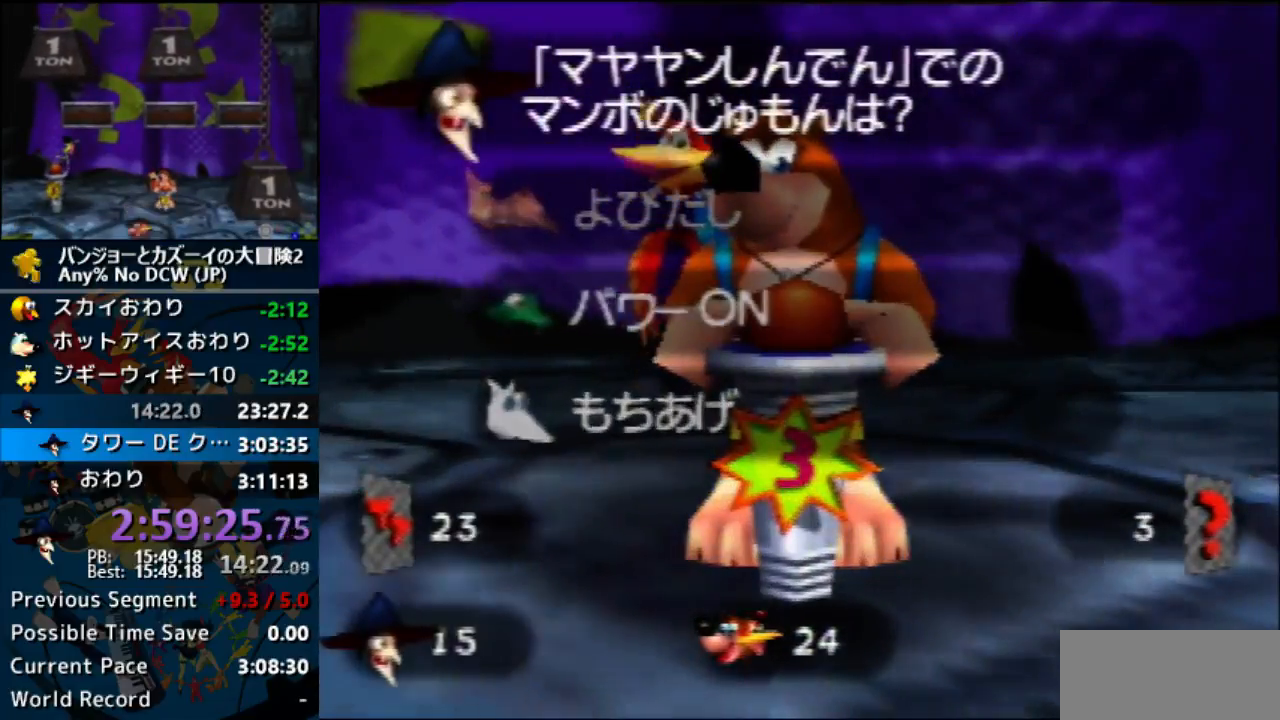
{"dt_ms": 1000, "buttons": ["A", "R1"], "left_stick": "center"}
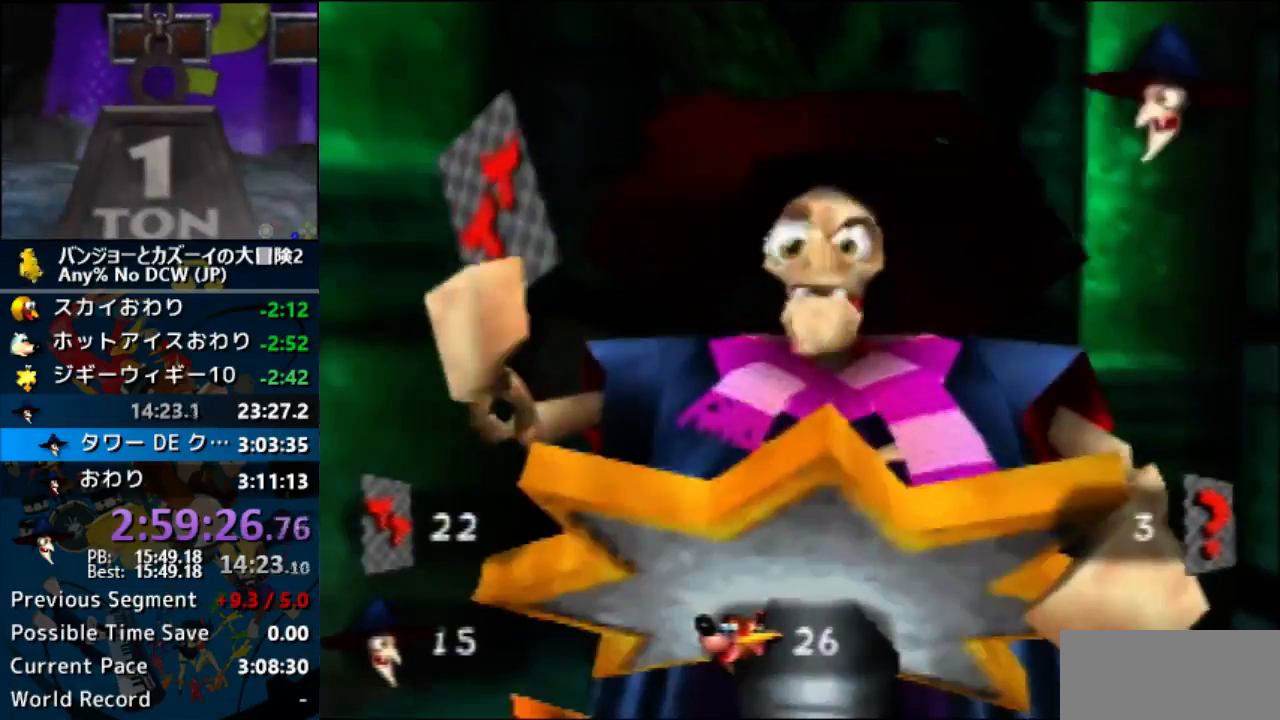
{"dt_ms": 500, "buttons": ["A", "R1"], "left_stick": "center", "events": [[67, "B", "down"], [167, "B", "up"]]}
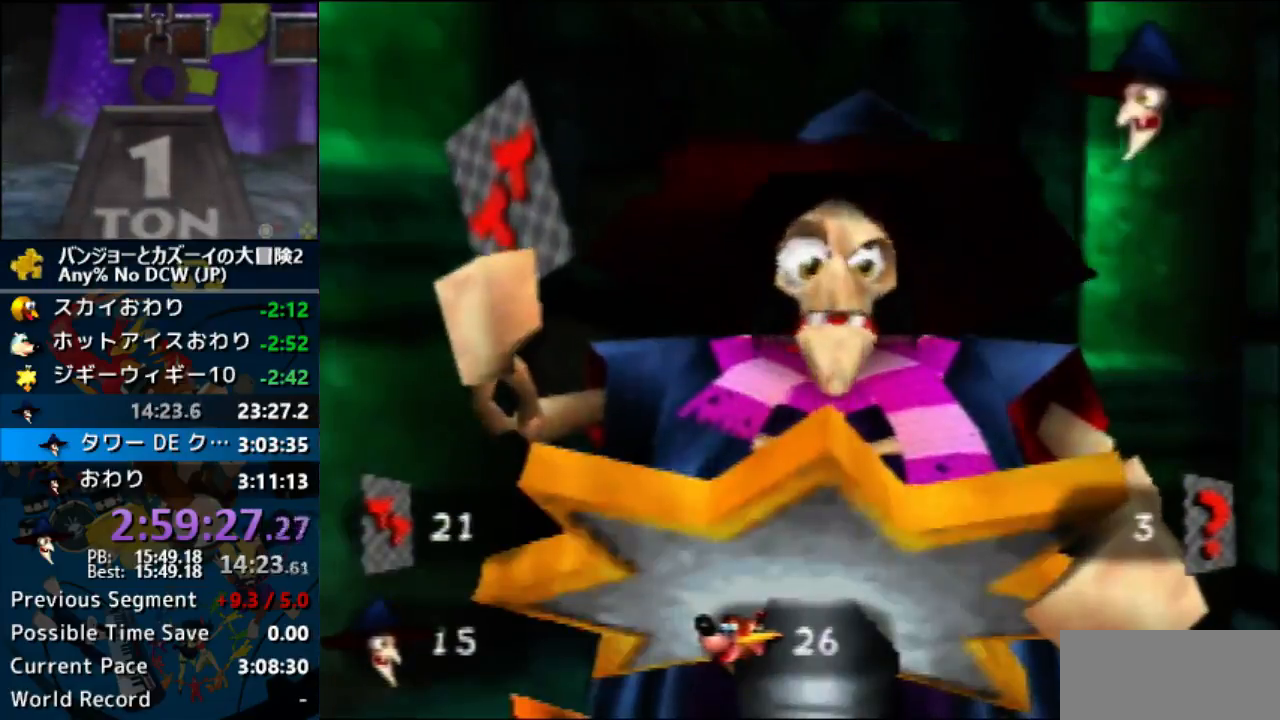
{"dt_ms": 500, "buttons": ["A"], "left_stick": "center", "events": [[100, "R1", "up"]]}
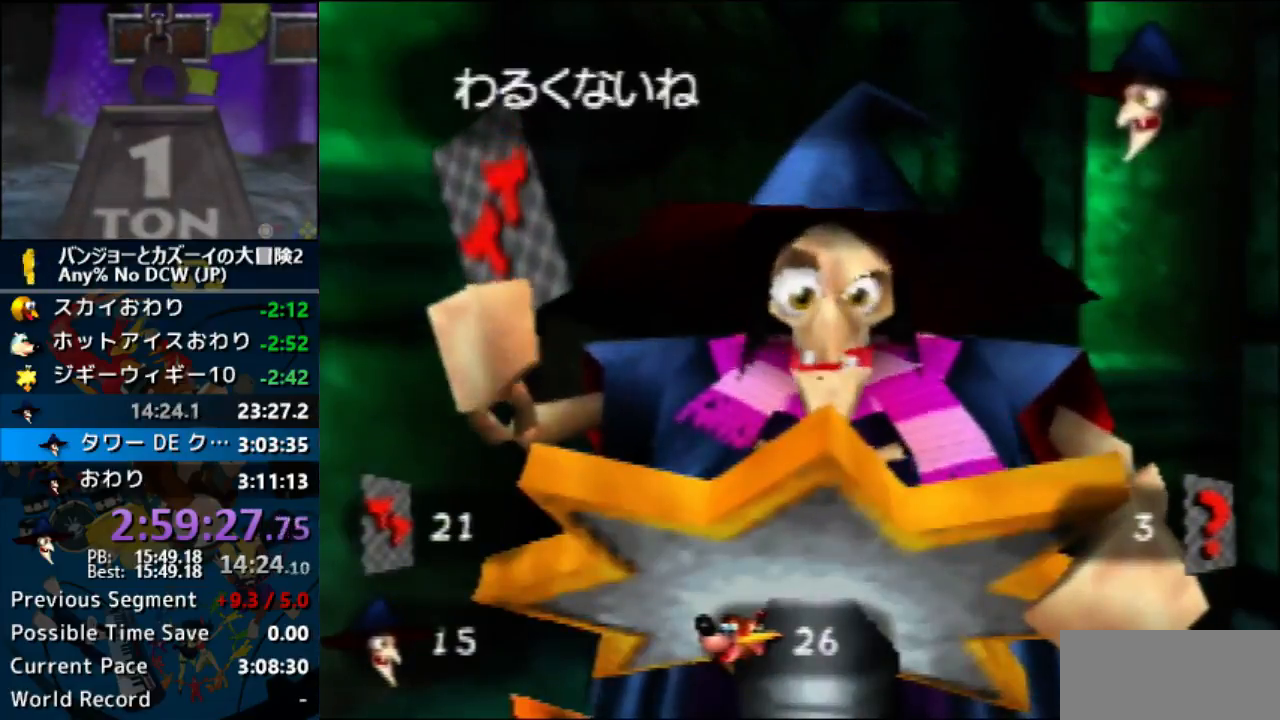
{"dt_ms": 500, "buttons": ["A"], "left_stick": "center", "events": []}
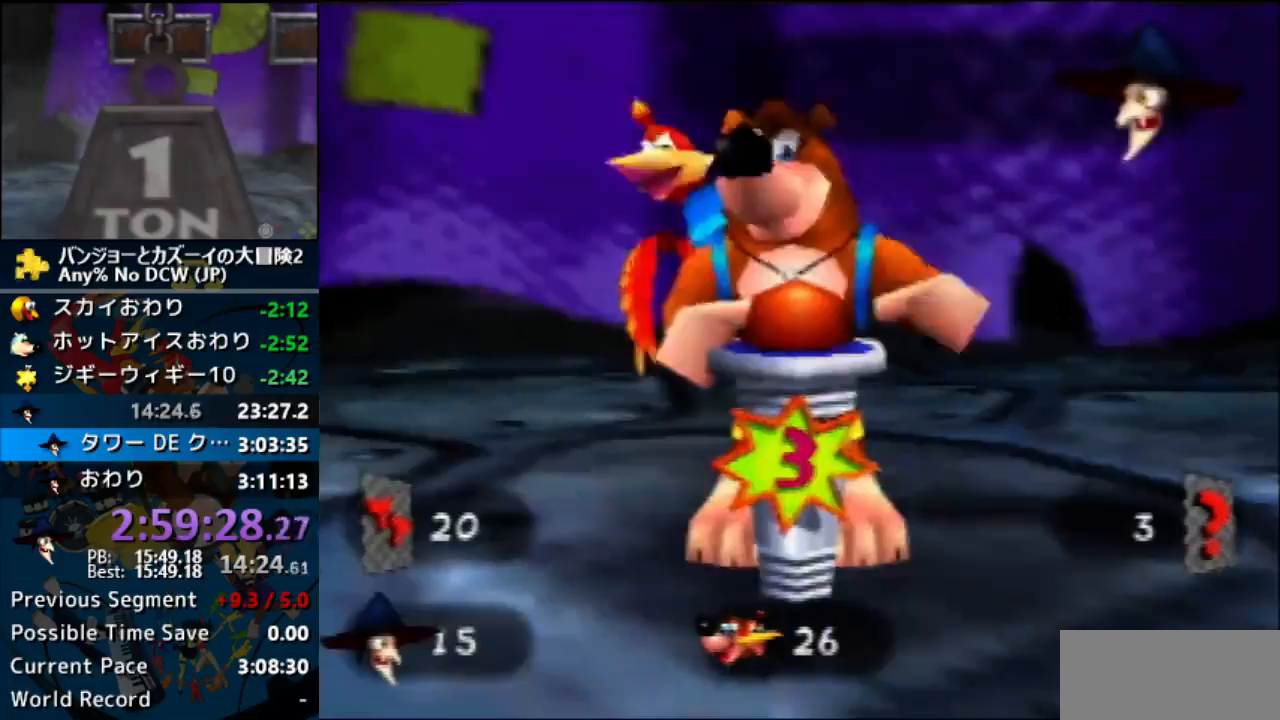
{"dt_ms": 500, "buttons": ["A"], "left_stick": "center", "events": []}
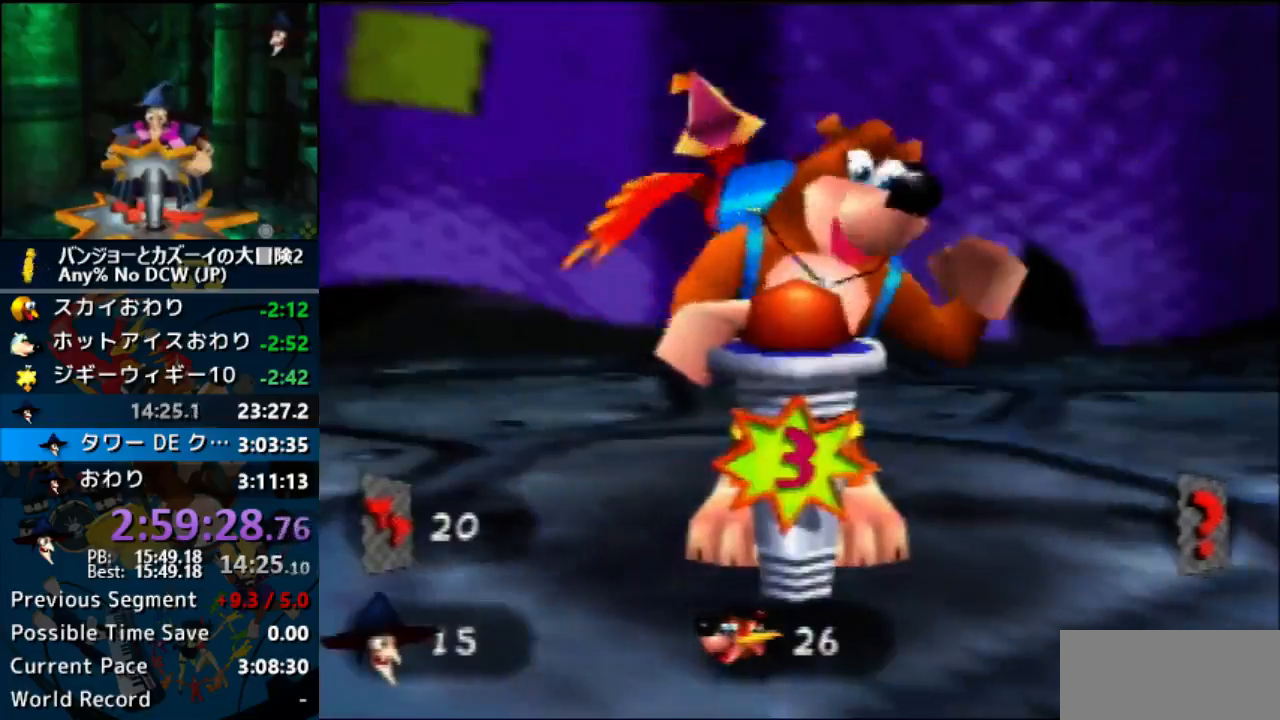
{"dt_ms": 500, "buttons": ["A"], "left_stick": "center", "events": []}
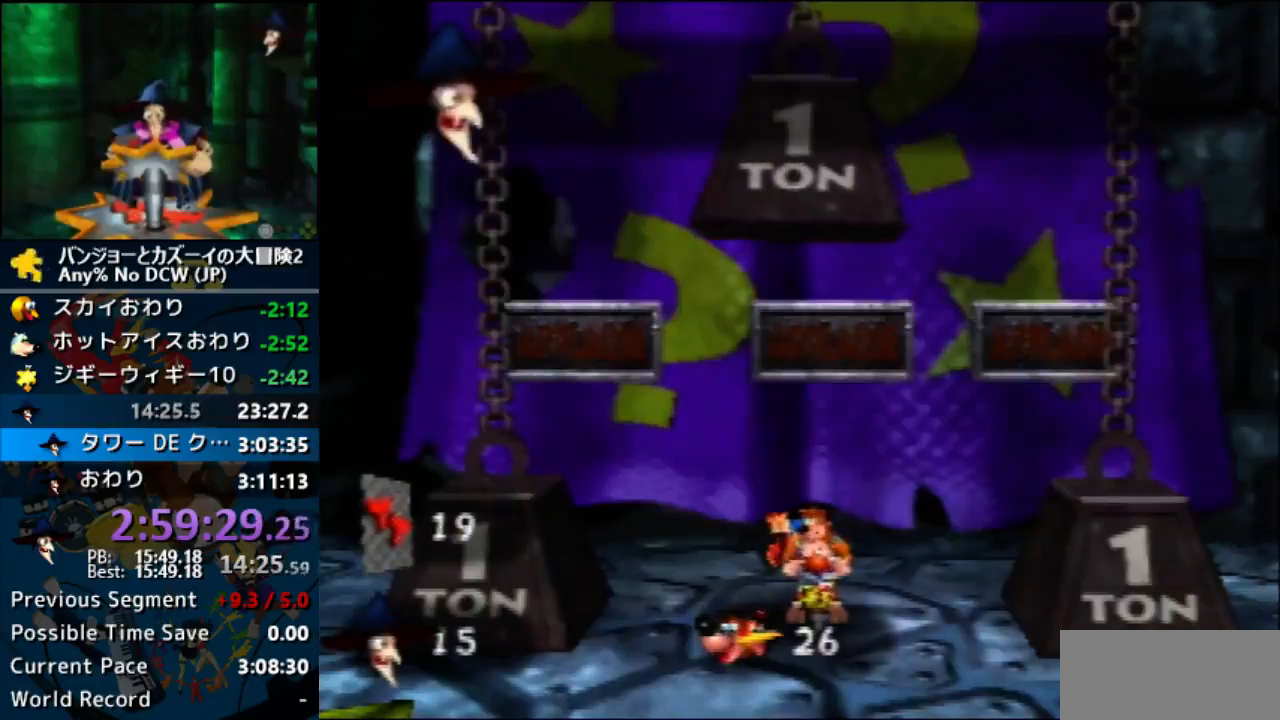
{"dt_ms": 500, "buttons": ["A"], "left_stick": "center", "events": []}
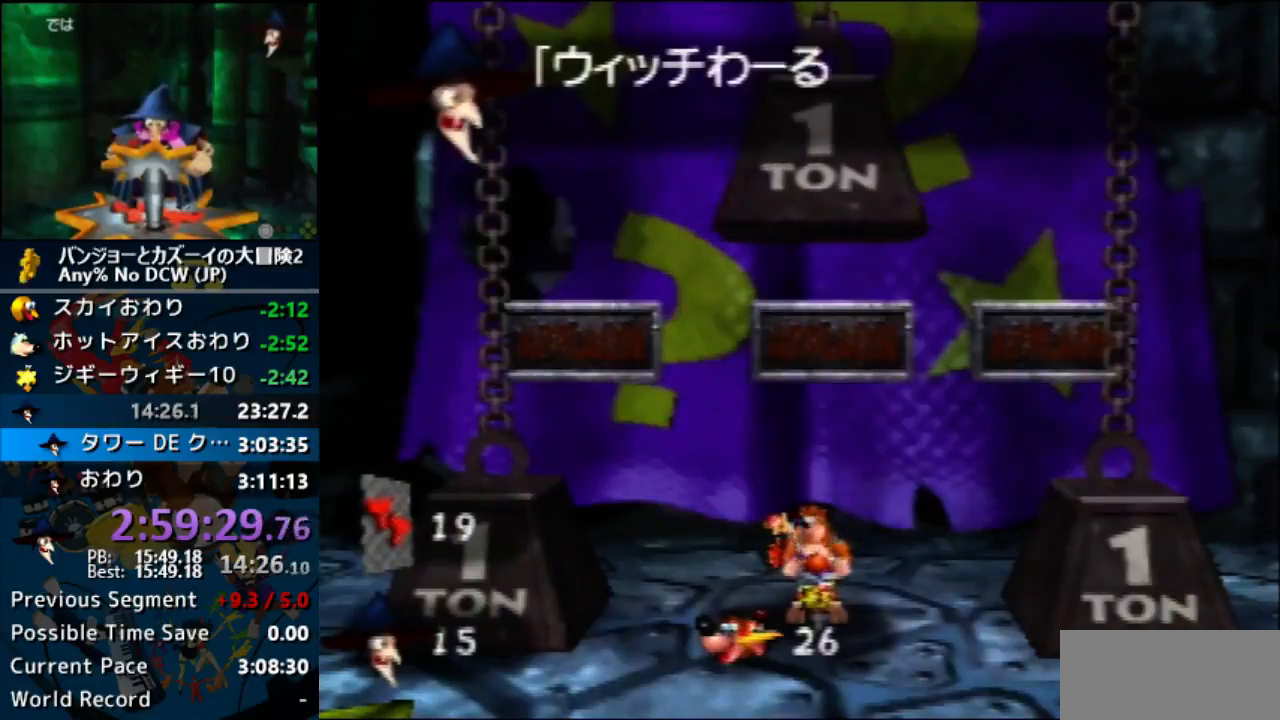
{"dt_ms": 500, "buttons": ["A"], "left_stick": "center", "events": []}
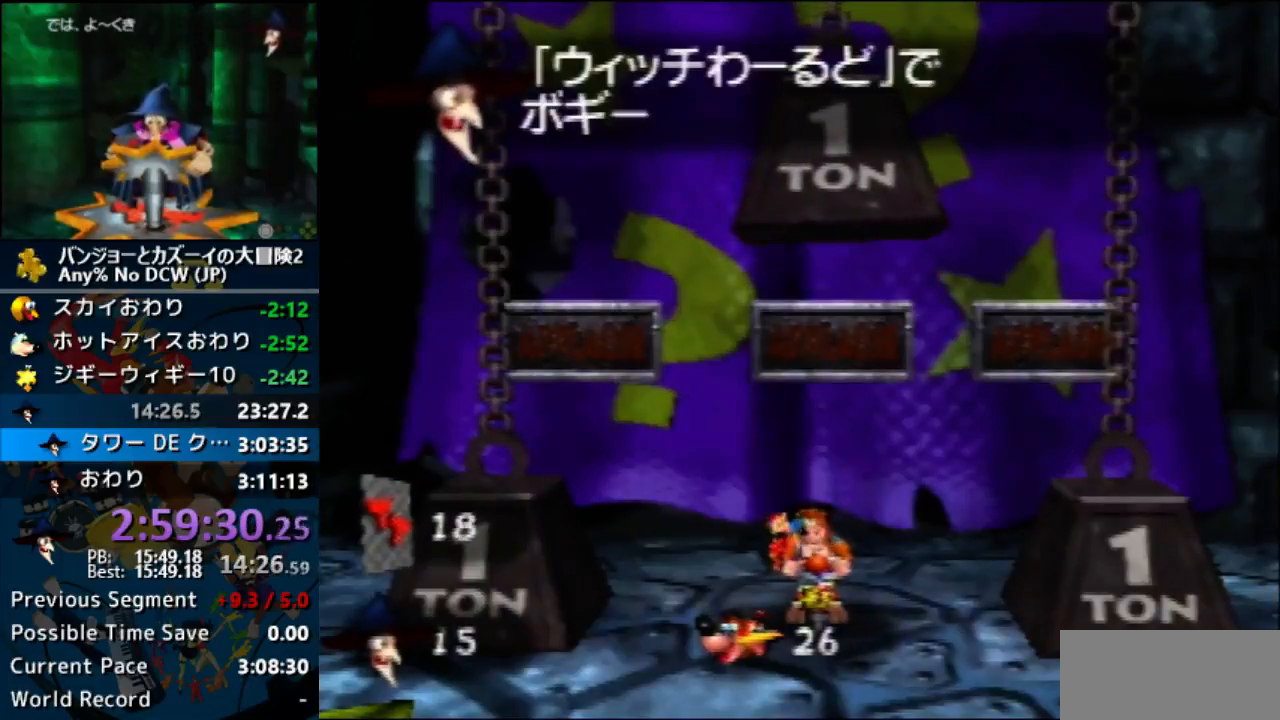
{"dt_ms": 500, "buttons": ["A"], "left_stick": "center", "events": []}
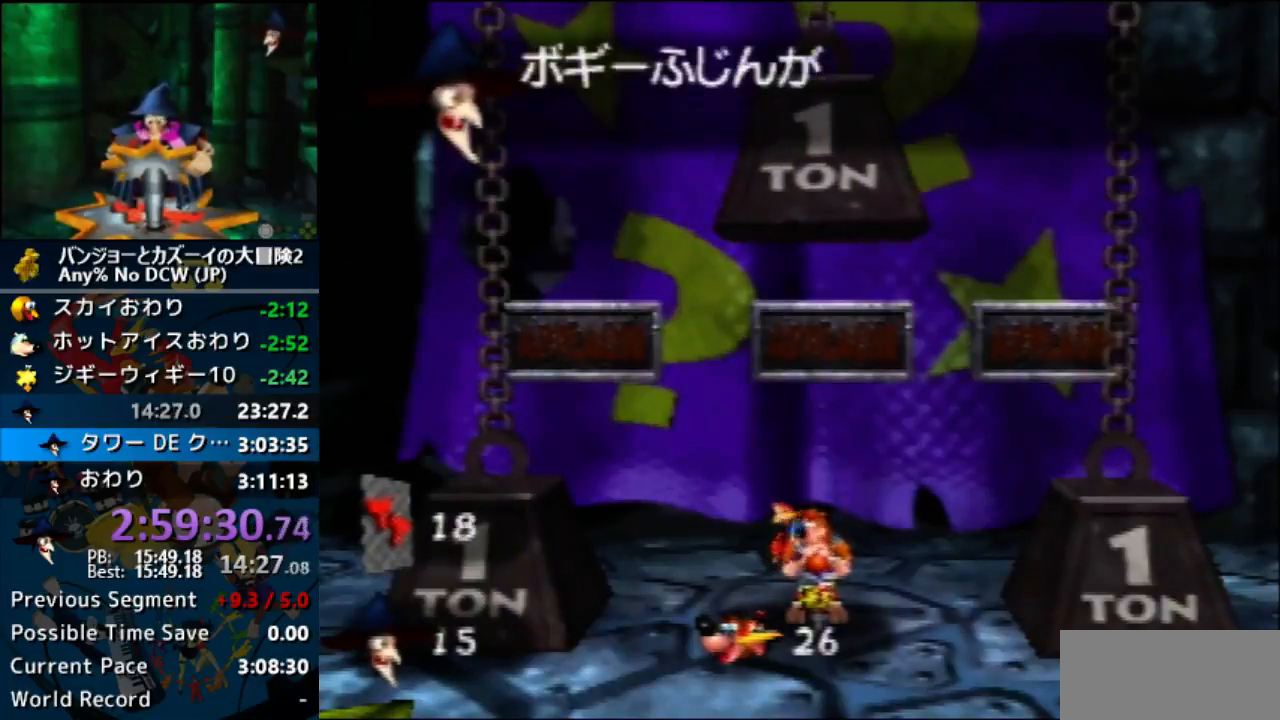
{"dt_ms": 500, "buttons": ["A"], "left_stick": "center", "events": []}
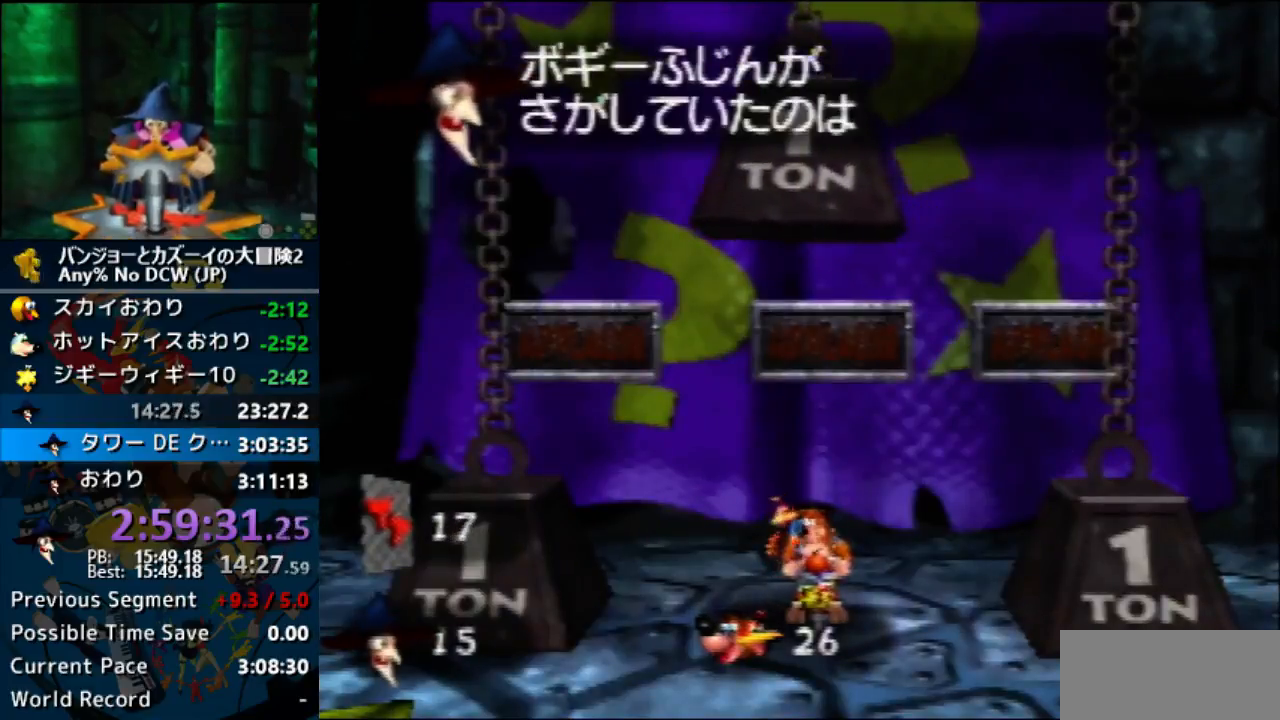
{"dt_ms": 500, "buttons": ["A"], "left_stick": "center", "events": []}
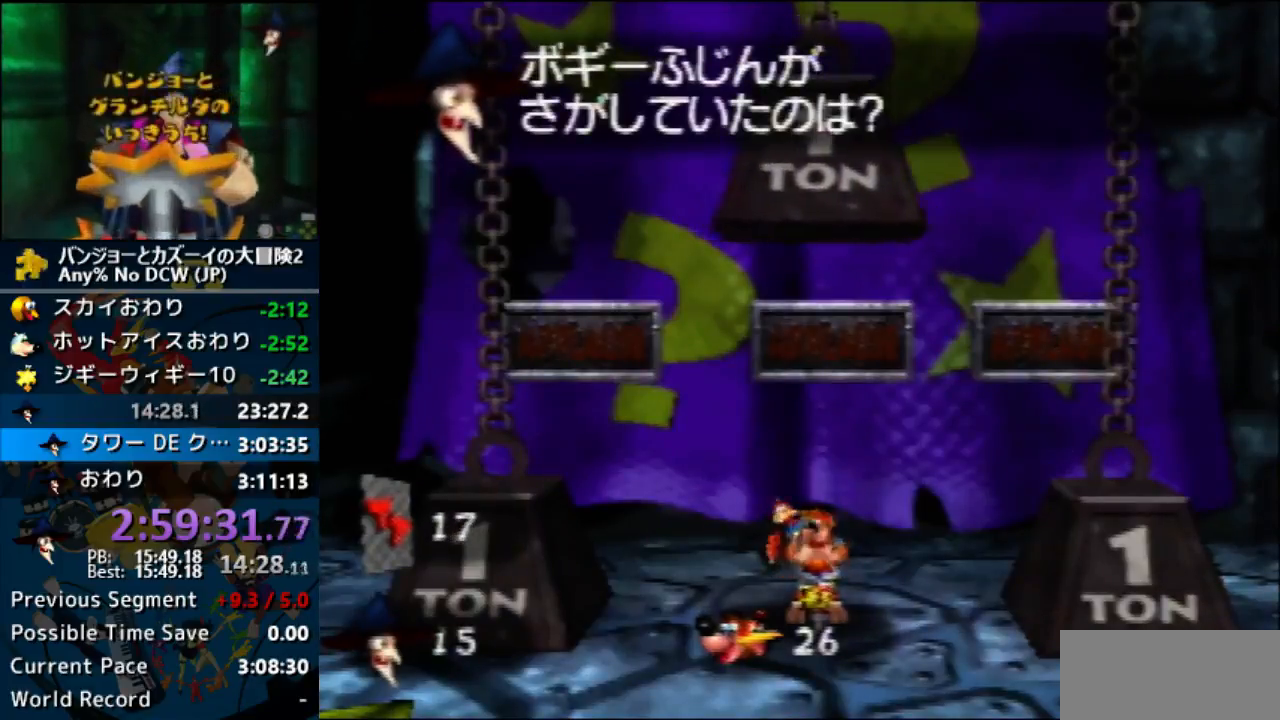
{"dt_ms": 500, "buttons": [], "left_stick": "center", "events": [[200, "A", "up"], [367, "A", "down"], [467, "A", "up"]]}
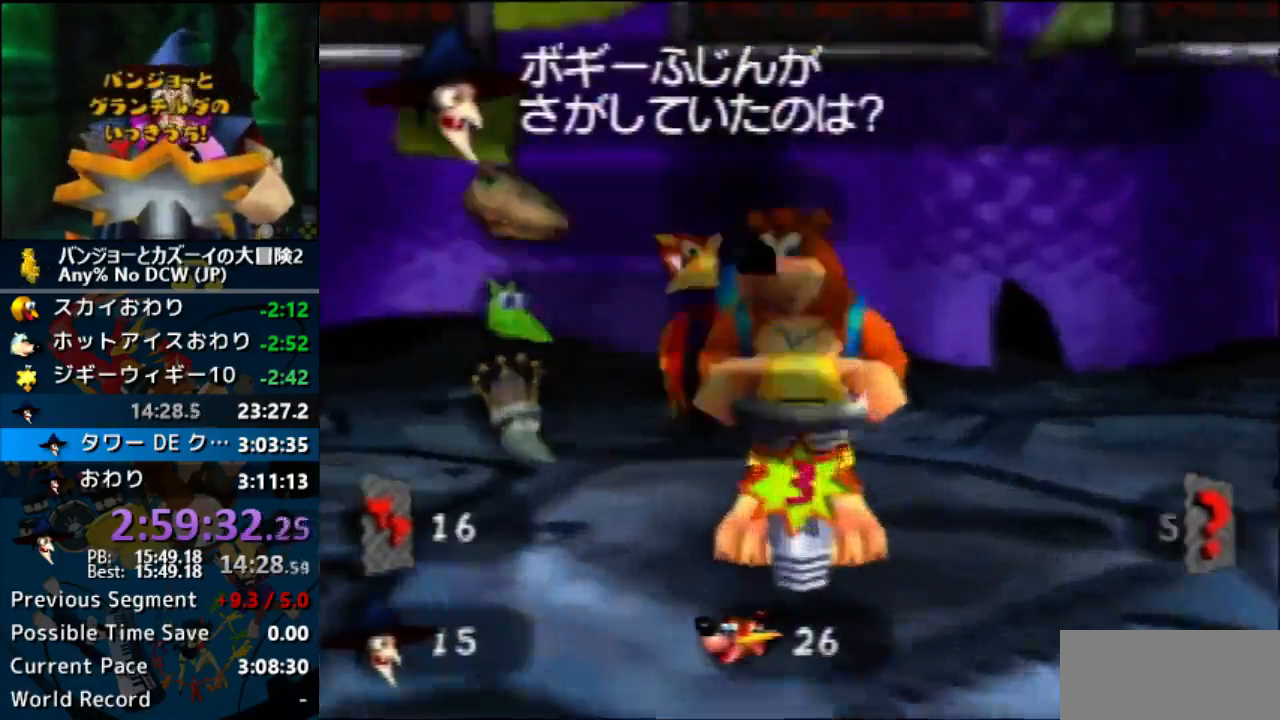
{"dt_ms": 500, "buttons": ["A"], "left_stick": "center", "events": [[233, "left_stick", "down"], [400, "A", "down"], [400, "left_stick", "center"]]}
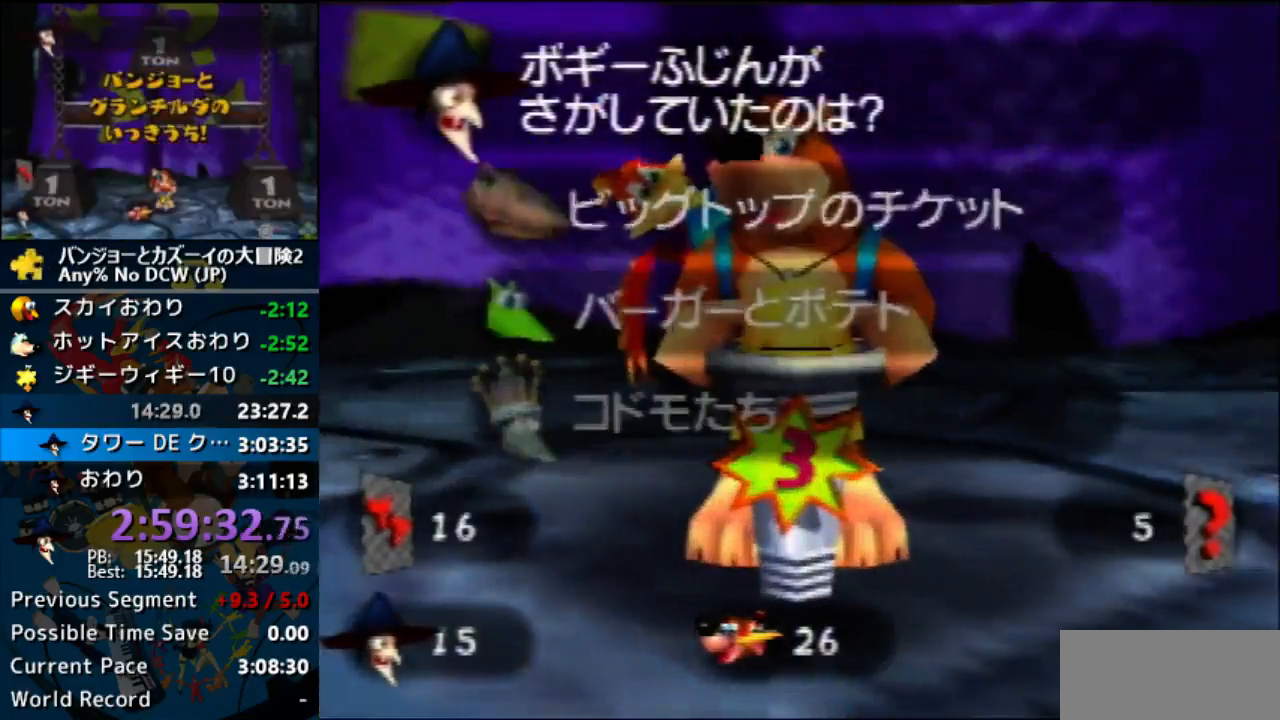
{"dt_ms": 500, "buttons": ["A"], "left_stick": "center", "events": [[33, "left_stick", "down"], [233, "left_stick", "center"]]}